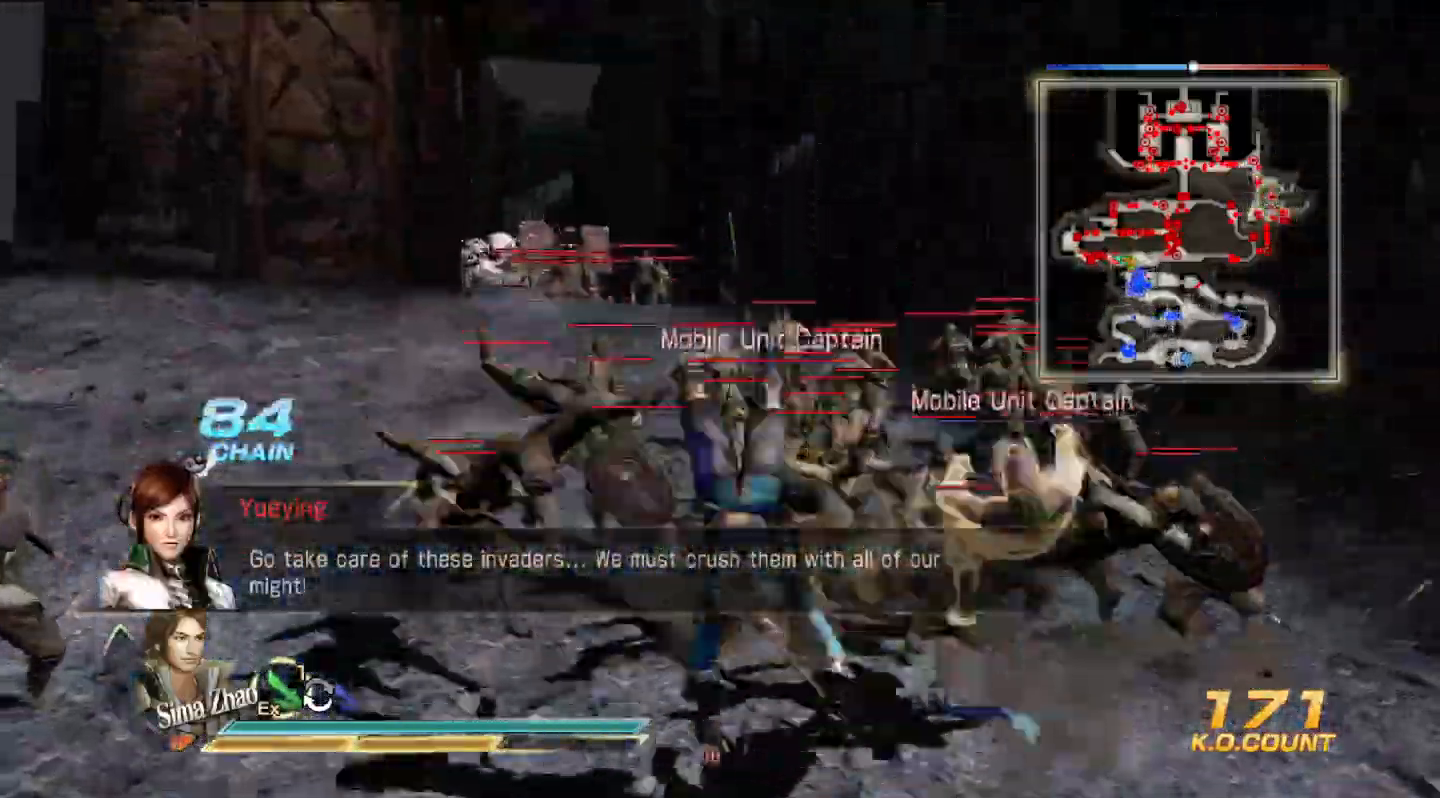
Gameplay with a controller (PlayStation layout); each line is a JSON object with the inputs held at the frame after it. "events" lists button and stick changes between this image and that frame as [ms after this image, input, new state], when the widget could be followed in between. Not read: CIRCLE.
{"buttons": [], "left_stick": "up", "right_stick": "center", "events": []}
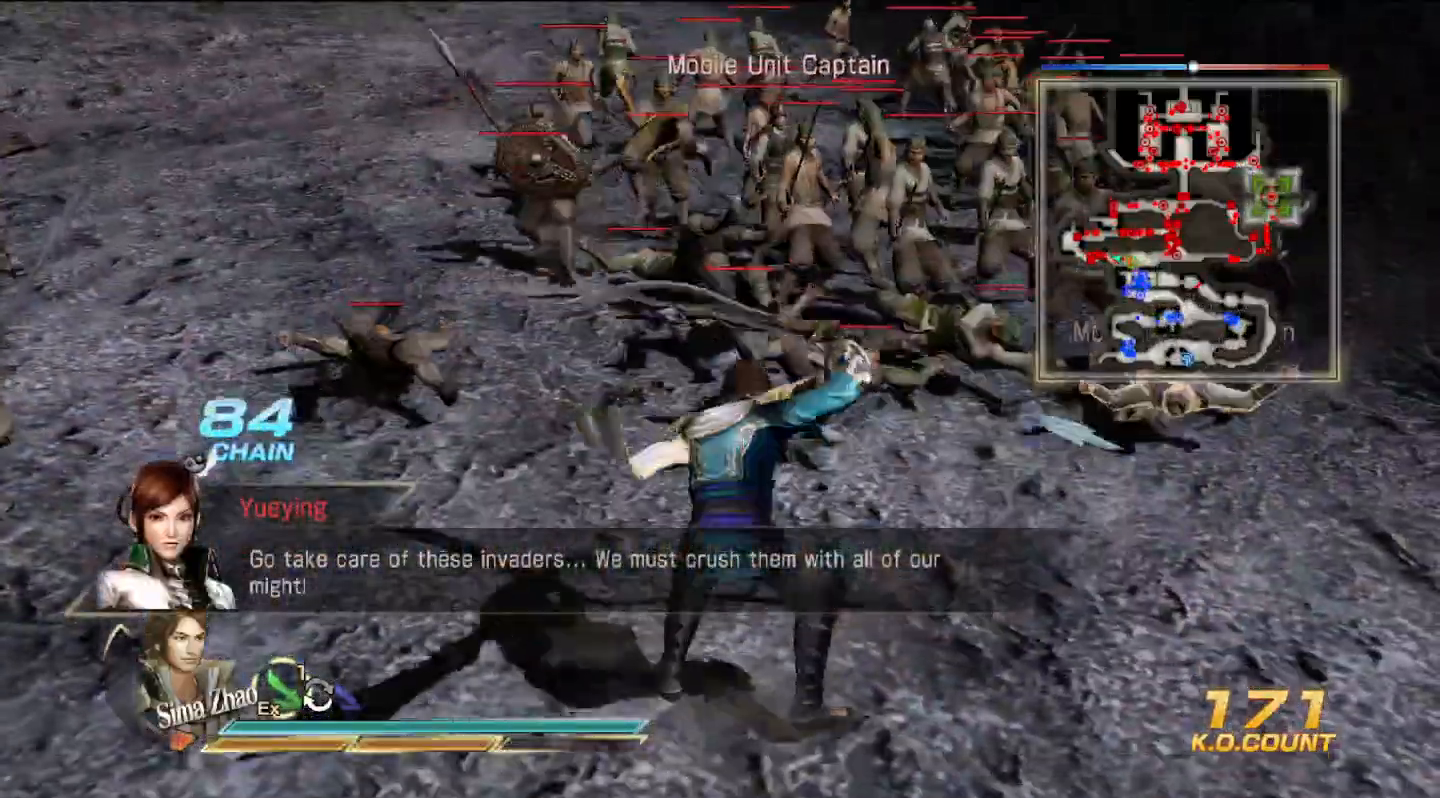
{"buttons": ["SQUARE"], "left_stick": "up", "right_stick": "center", "events": [[433, "SQUARE", "down"], [467, "SQUARE", "up"], [500, "SQUARE", "down"]]}
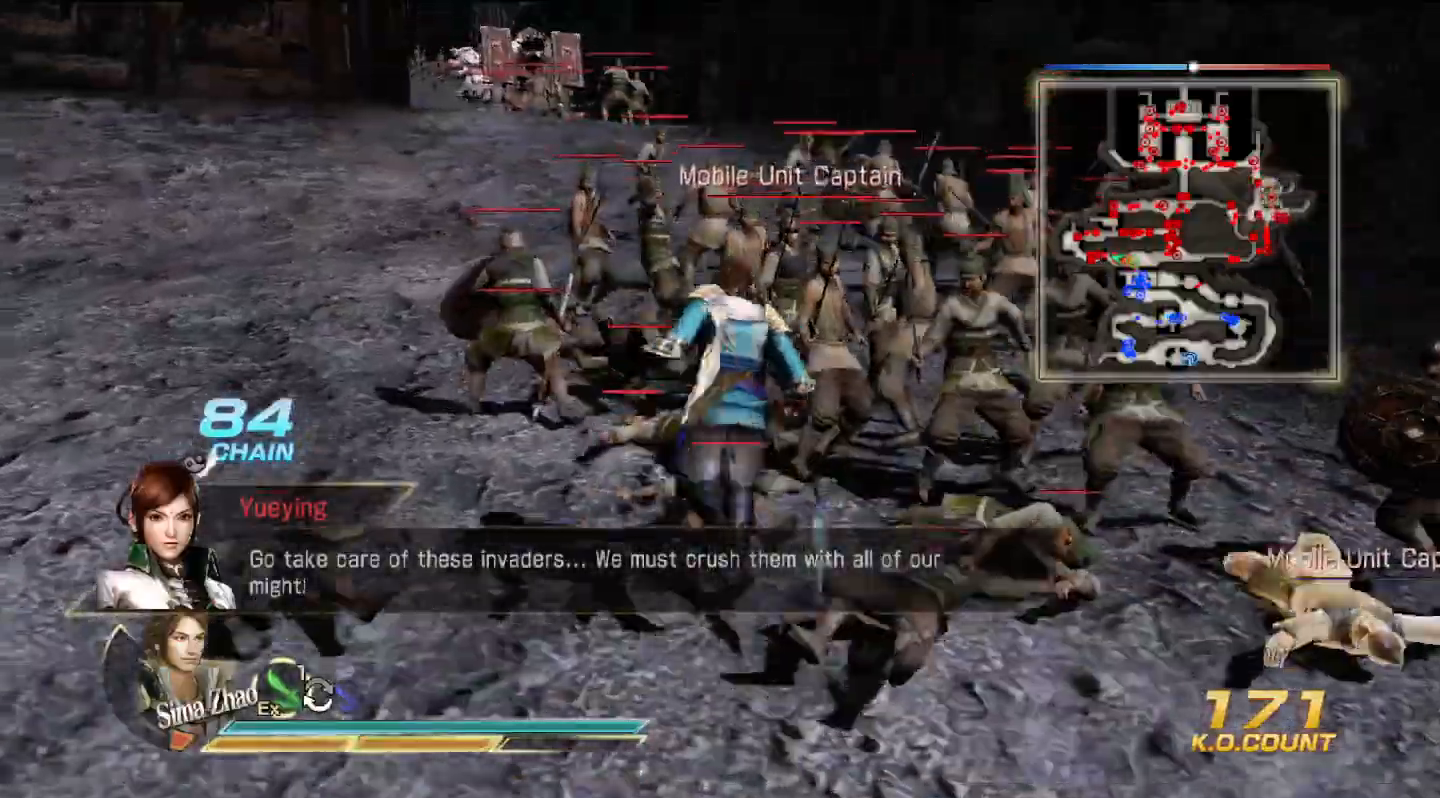
{"buttons": [], "left_stick": "up", "right_stick": "center", "events": [[33, "SQUARE", "up"], [267, "SQUARE", "down"], [300, "SQUARE", "up"], [333, "SQUARE", "down"], [367, "SQUARE", "up"], [467, "SQUARE", "down"], [500, "SQUARE", "up"]]}
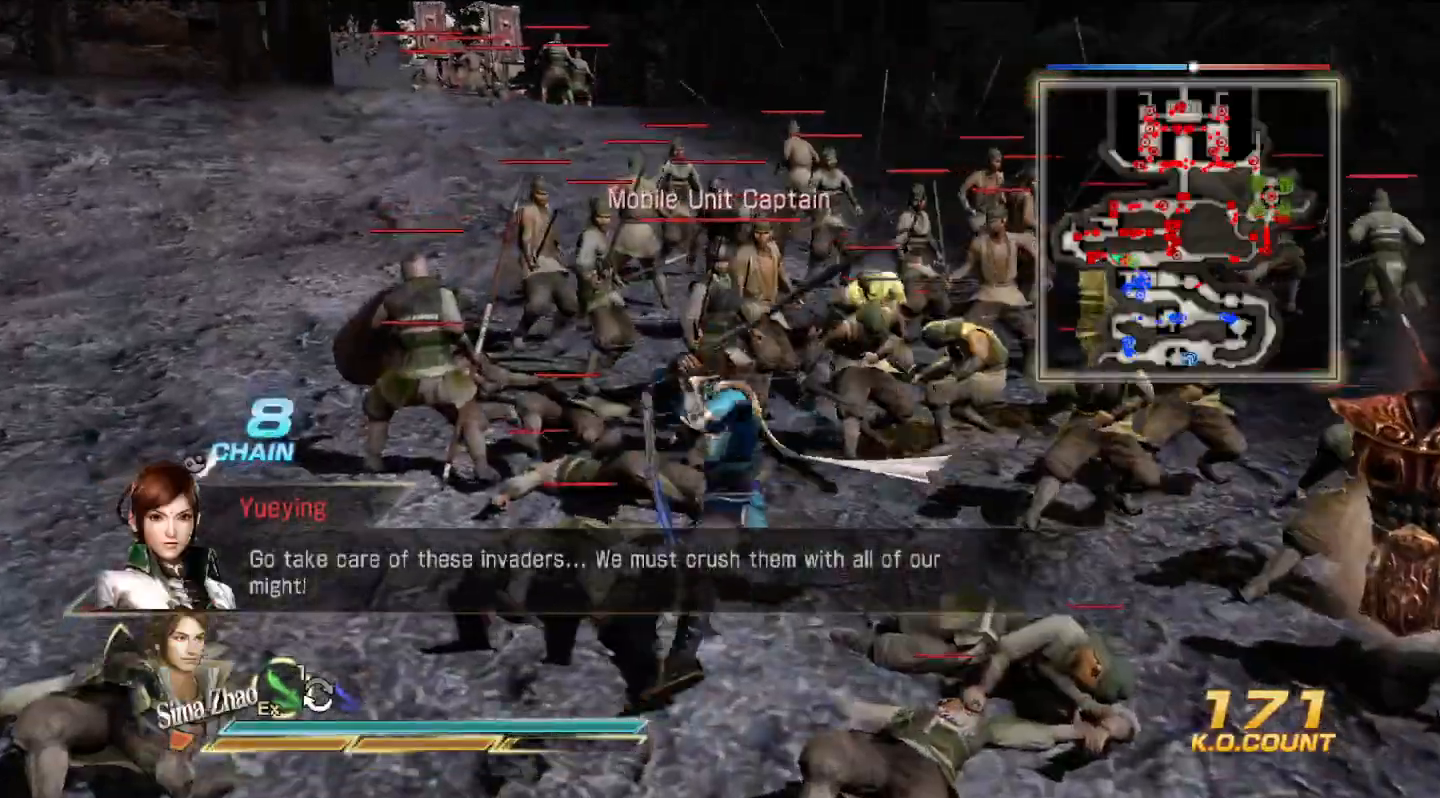
{"buttons": ["TRIANGLE"], "left_stick": "up", "right_stick": "center", "events": [[100, "TRIANGLE", "down"], [433, "TRIANGLE", "up"], [500, "TRIANGLE", "down"]]}
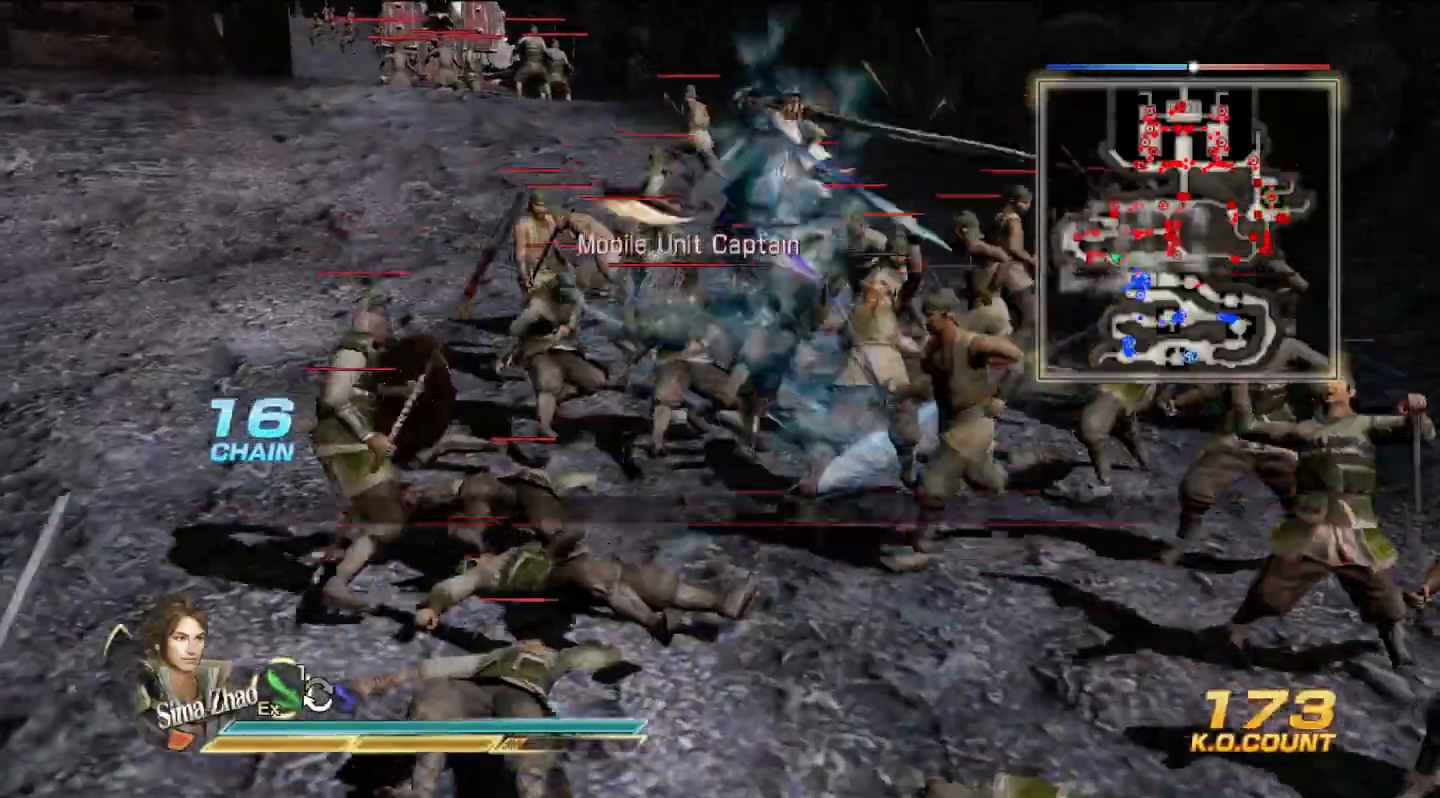
{"buttons": [], "left_stick": "up", "right_stick": "center", "events": [[133, "TRIANGLE", "up"], [233, "TRIANGLE", "down"], [300, "TRIANGLE", "up"], [400, "TRIANGLE", "down"], [500, "TRIANGLE", "up"]]}
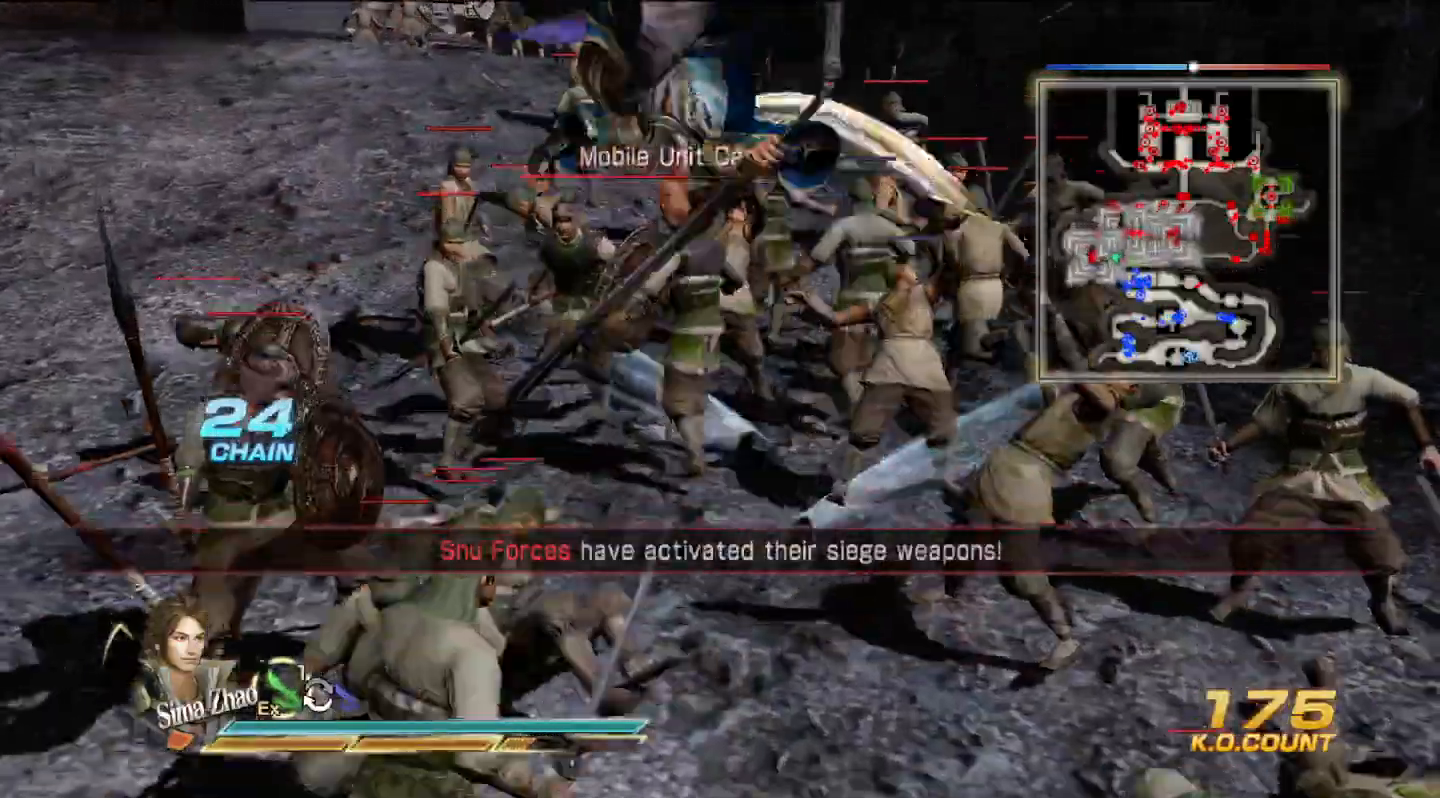
{"buttons": ["TRIANGLE"], "left_stick": "up", "right_stick": "center", "events": [[100, "TRIANGLE", "down"], [200, "TRIANGLE", "up"], [300, "TRIANGLE", "down"], [400, "TRIANGLE", "up"], [500, "TRIANGLE", "down"]]}
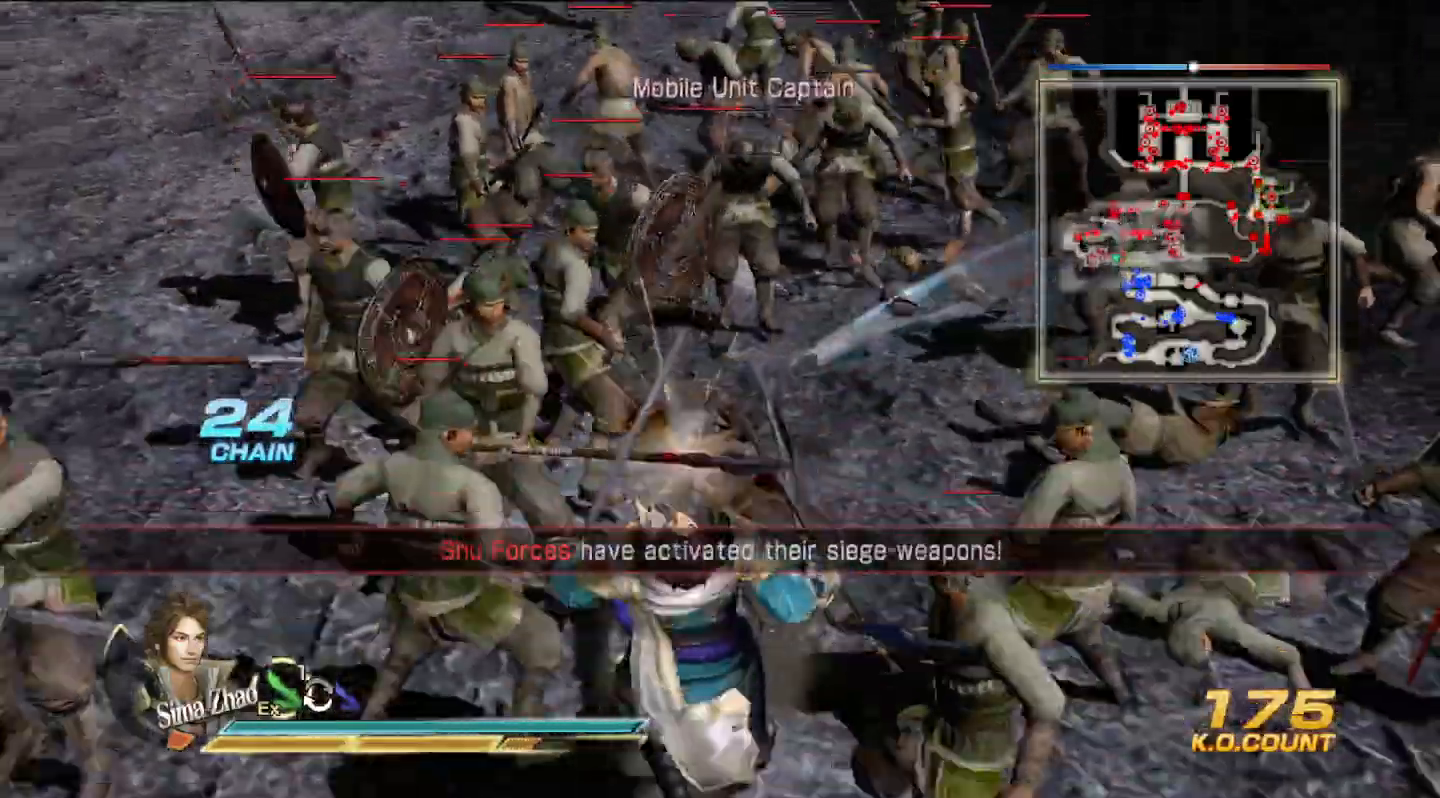
{"buttons": [], "left_stick": "center", "right_stick": "center", "events": [[100, "TRIANGLE", "up"], [200, "SQUARE", "down"], [300, "SQUARE", "up"], [433, "SQUARE", "down"], [433, "left_stick", "center"], [467, "SQUARE", "up"]]}
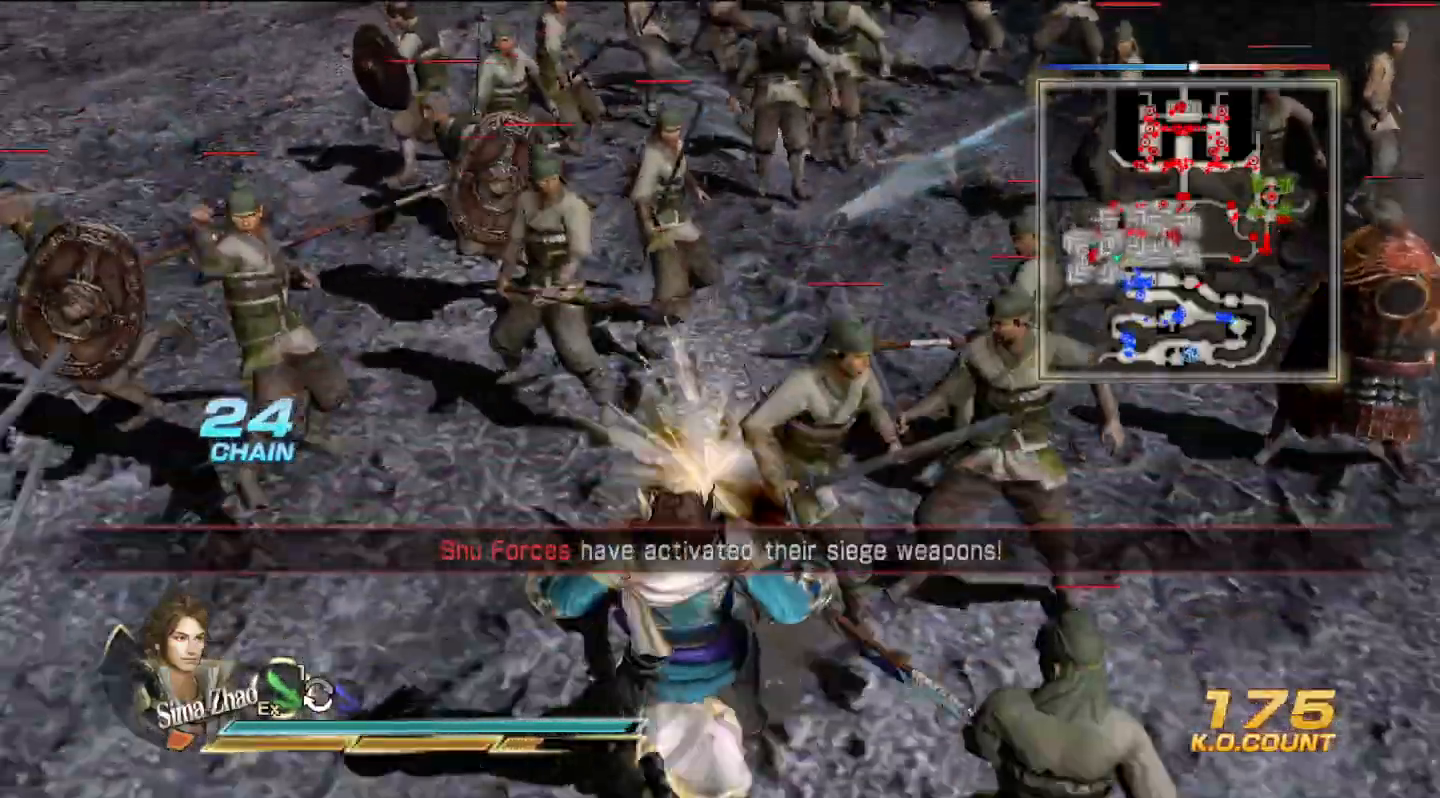
{"buttons": [], "left_stick": "up-left", "right_stick": "center", "events": [[133, "left_stick", "up-left"]]}
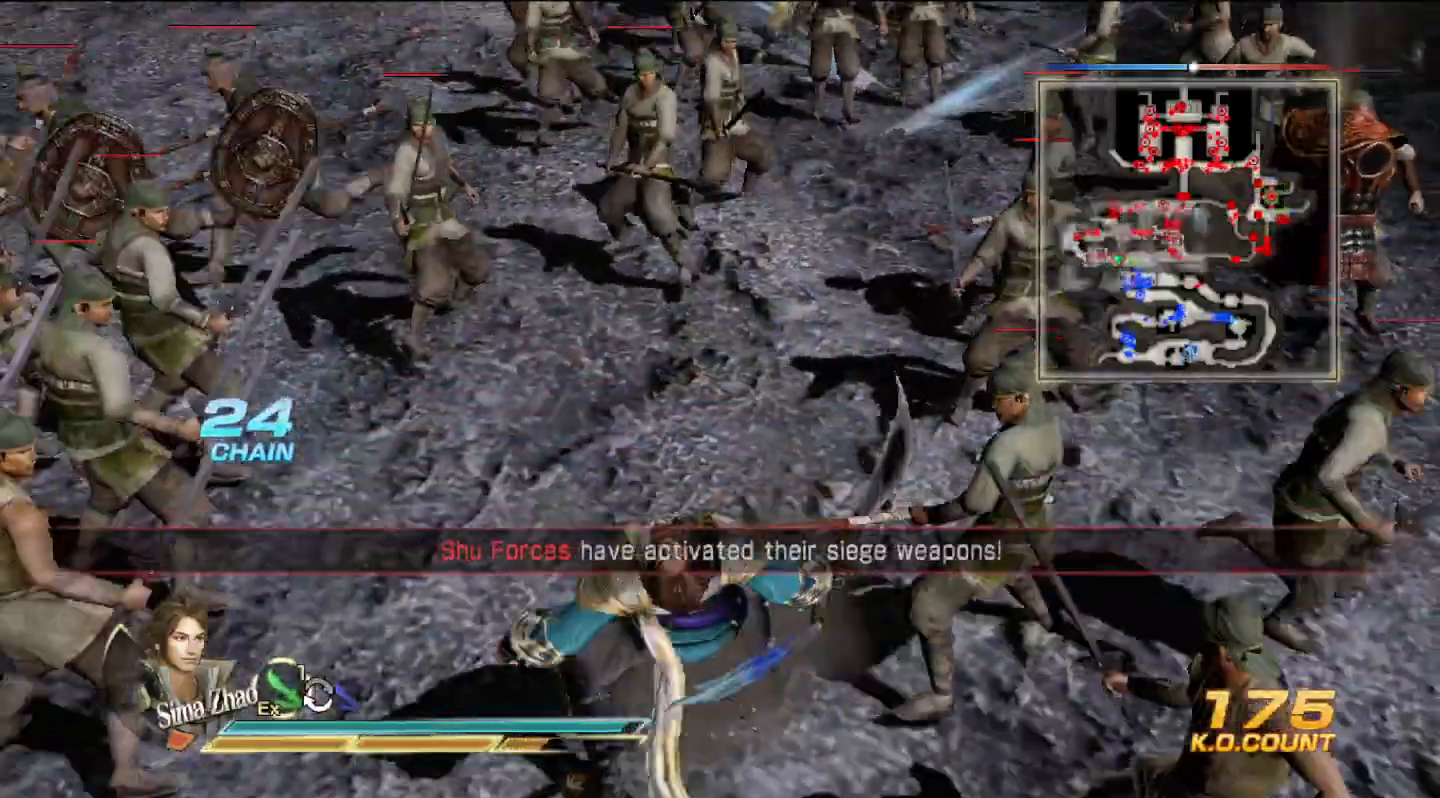
{"buttons": [], "left_stick": "up", "right_stick": "center", "events": [[100, "right_stick", "left"], [167, "left_stick", "up"], [200, "right_stick", "center"]]}
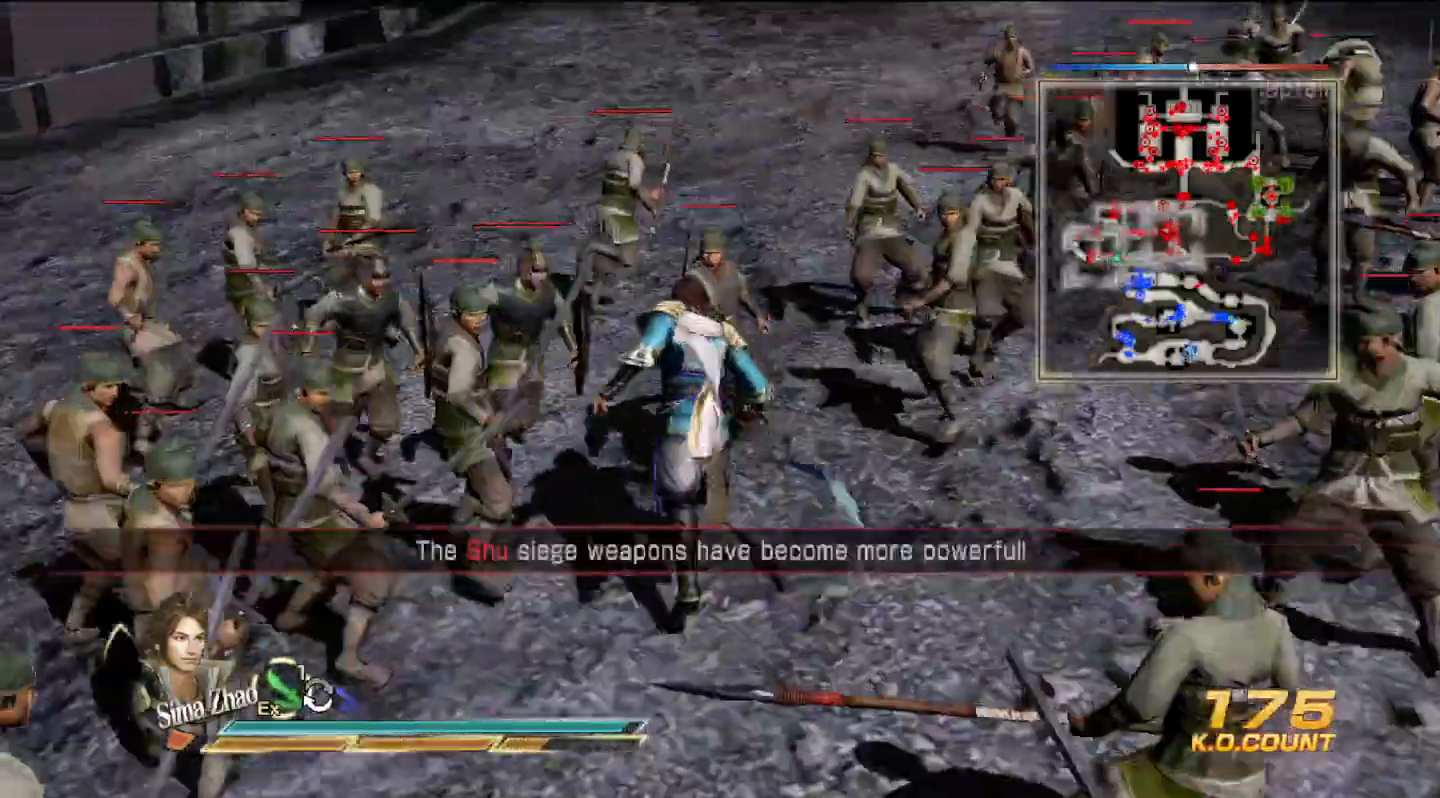
{"buttons": [], "left_stick": "up", "right_stick": "center", "events": [[233, "right_stick", "right"], [400, "right_stick", "center"]]}
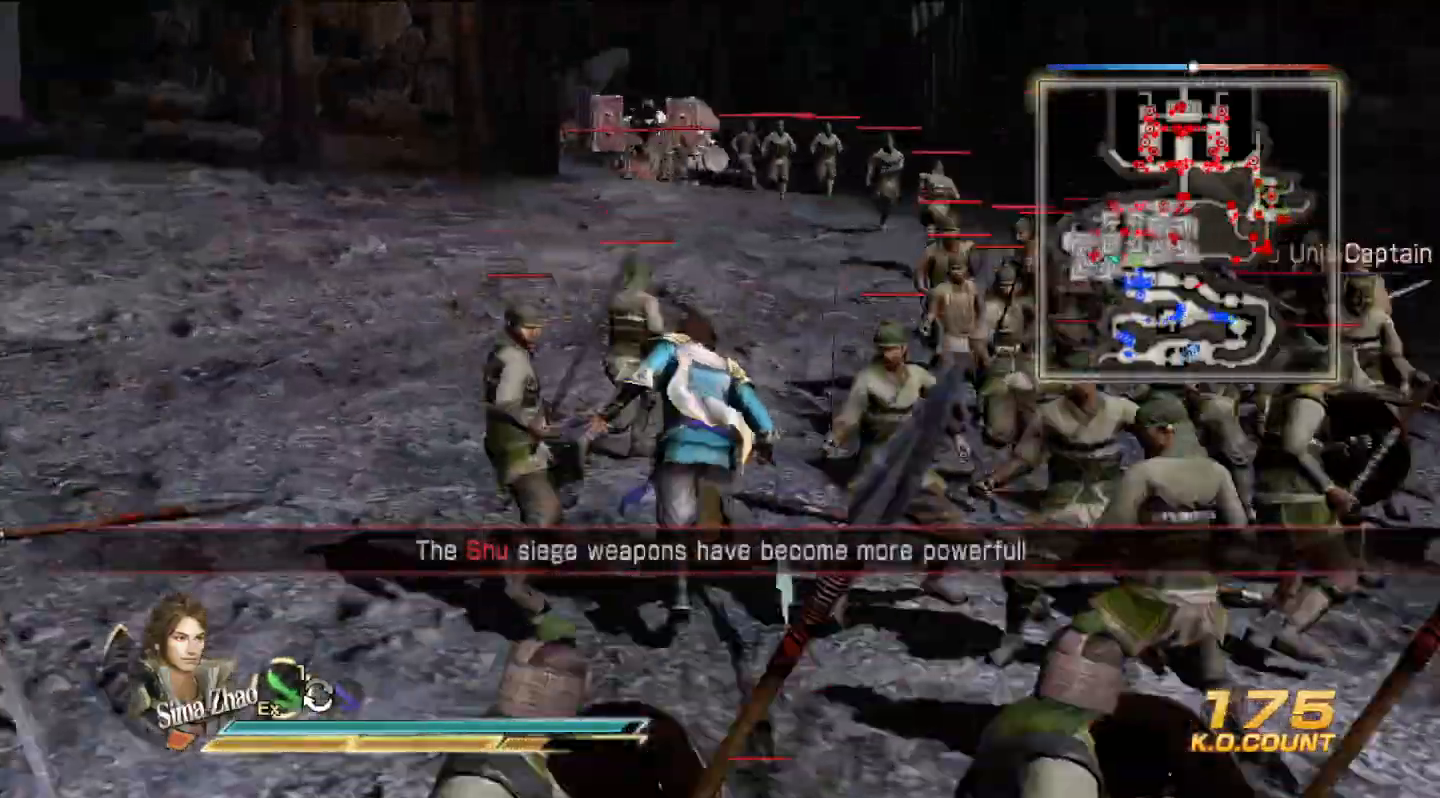
{"buttons": [], "left_stick": "up", "right_stick": "center", "events": []}
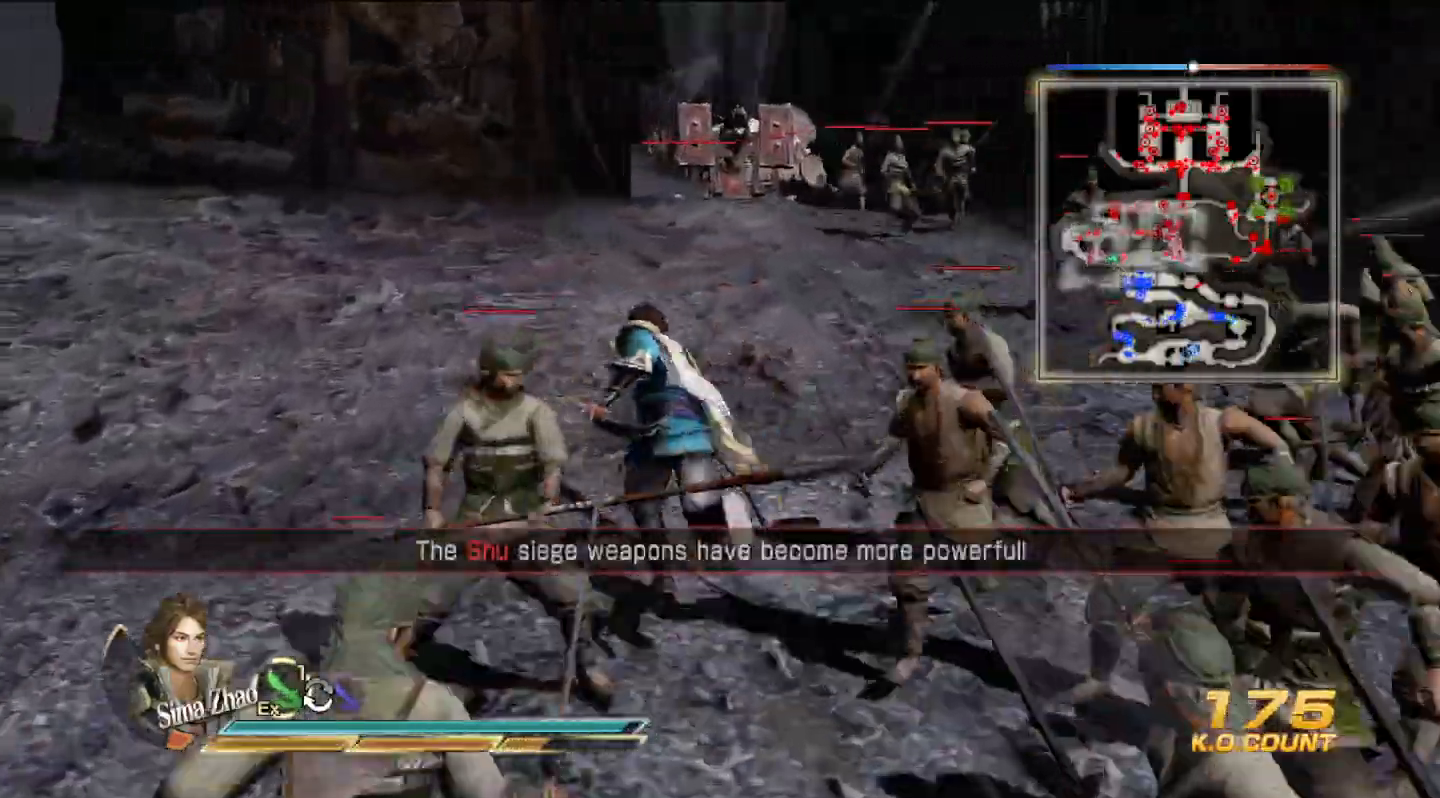
{"buttons": ["R1"], "left_stick": "up", "right_stick": "center", "events": [[33, "R1", "down"]]}
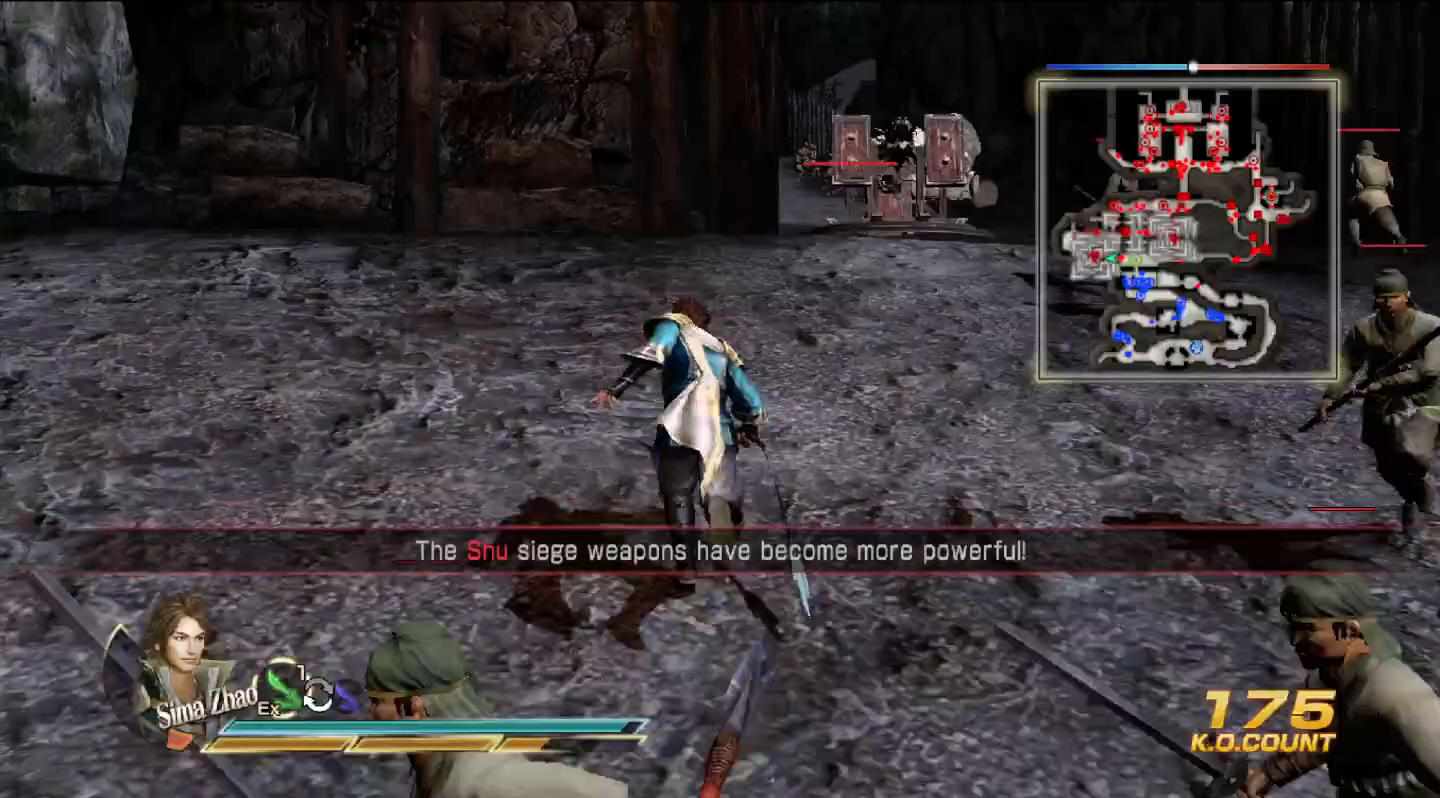
{"buttons": [], "left_stick": "up", "right_stick": "center", "events": [[367, "R1", "up"]]}
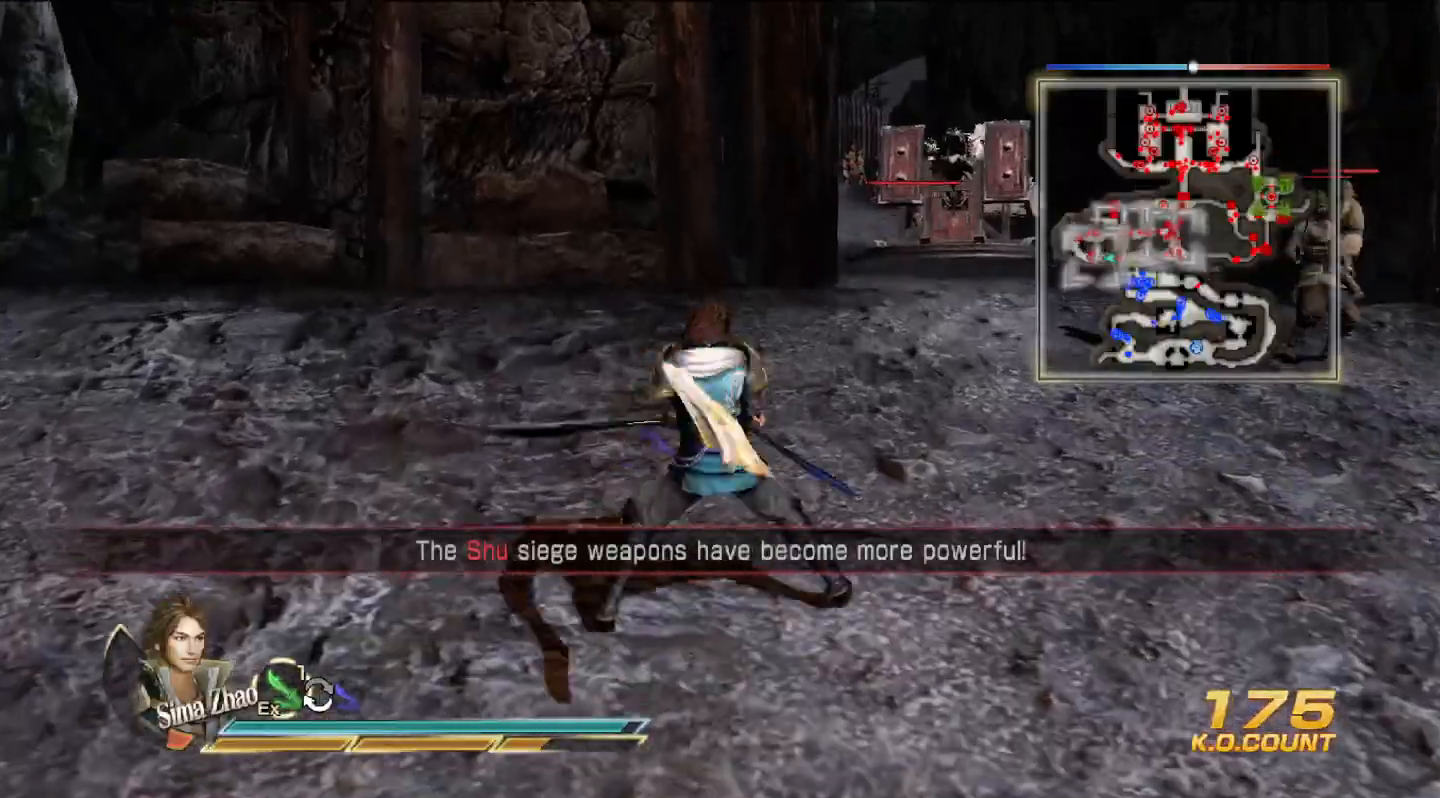
{"buttons": [], "left_stick": "up", "right_stick": "center", "events": []}
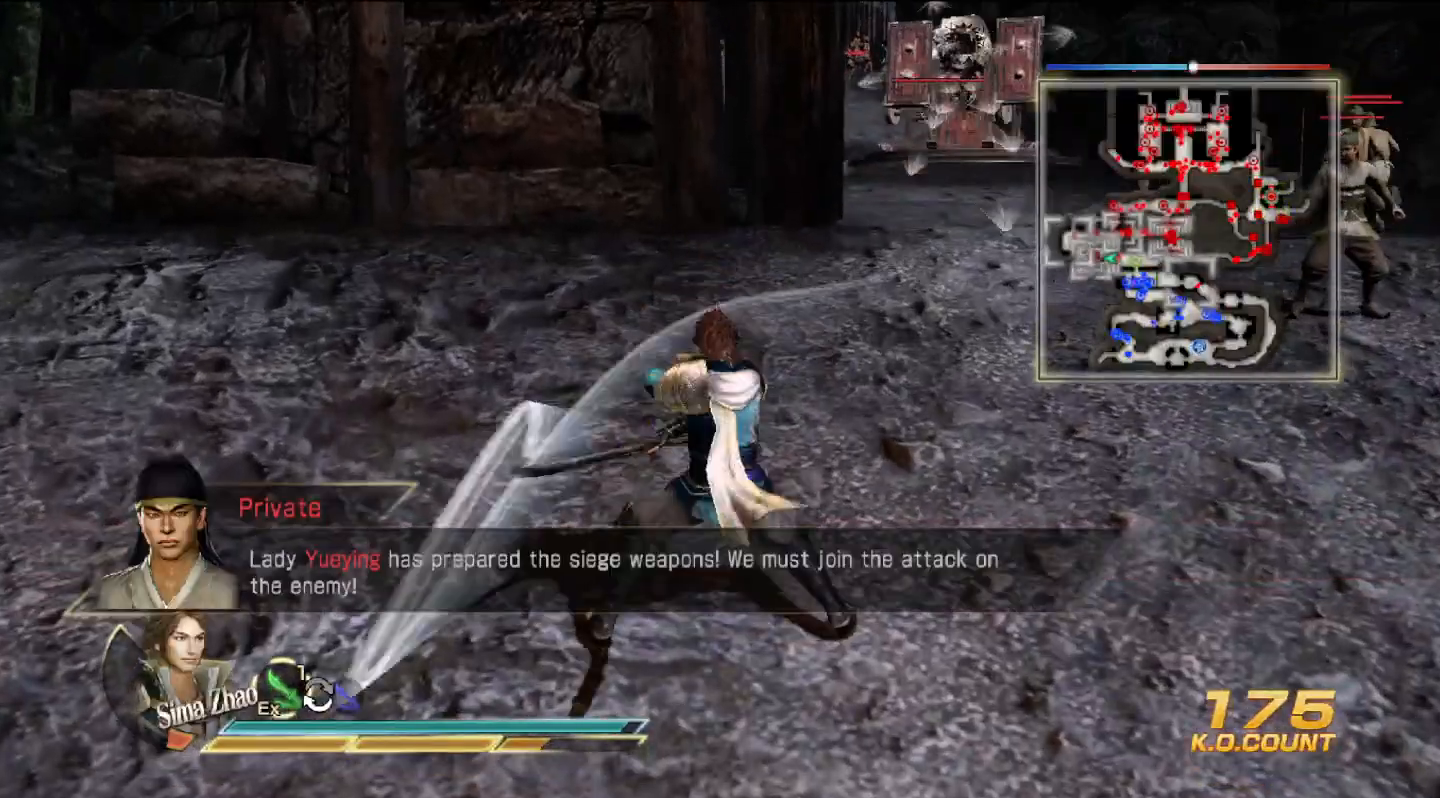
{"buttons": [], "left_stick": "up-left", "right_stick": "center", "events": [[200, "left_stick", "up-left"]]}
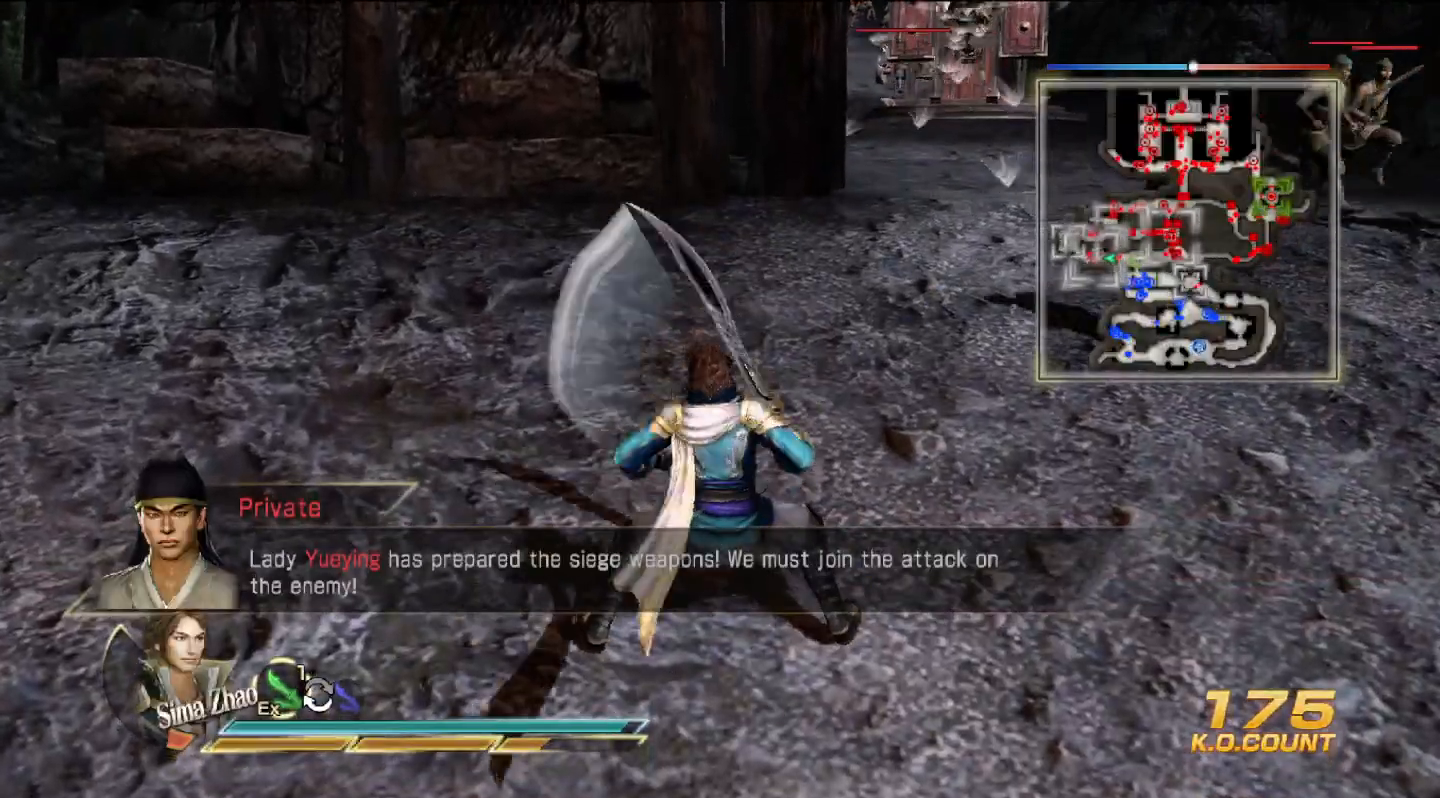
{"buttons": [], "left_stick": "up-left", "right_stick": "center", "events": []}
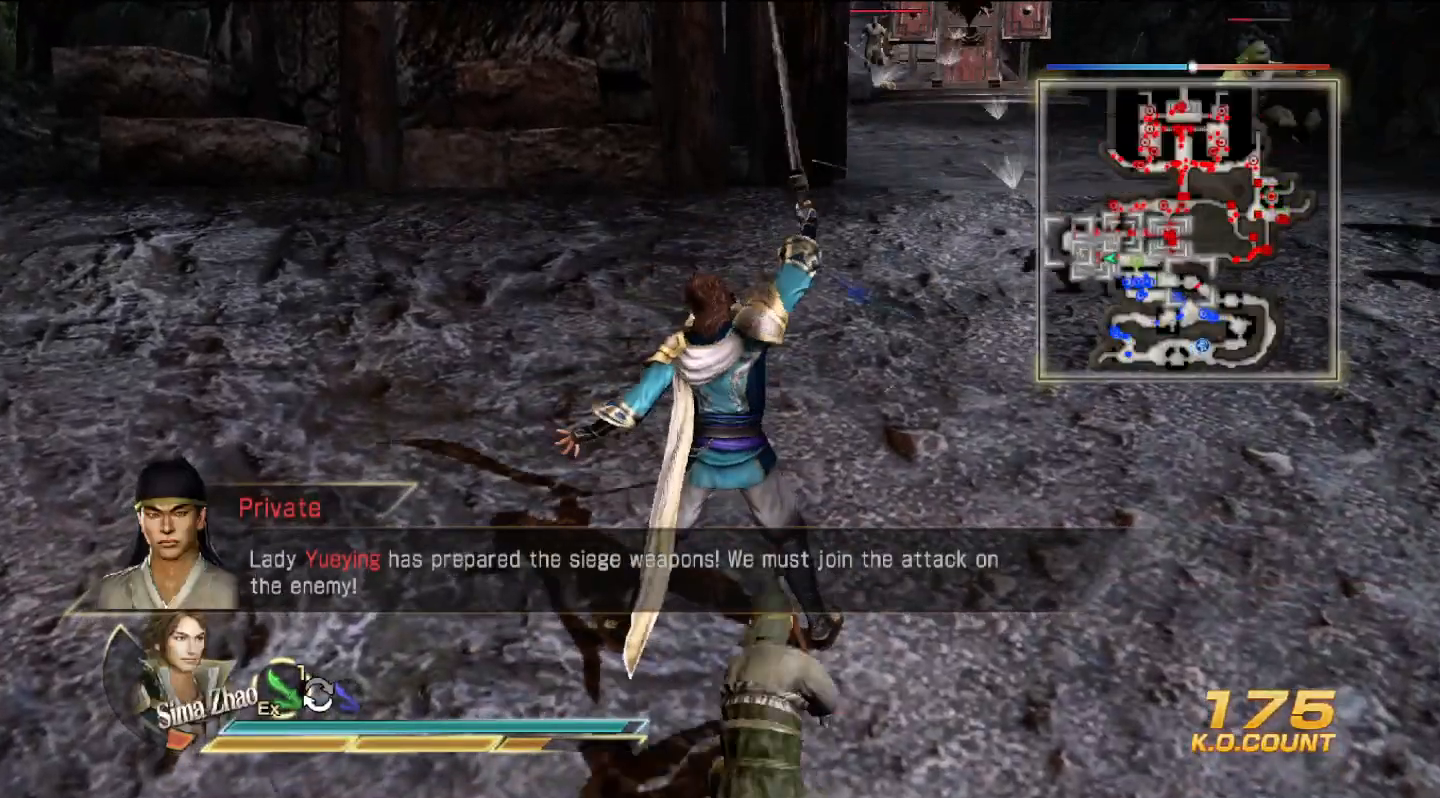
{"buttons": [], "left_stick": "up", "right_stick": "center", "events": [[67, "left_stick", "up"]]}
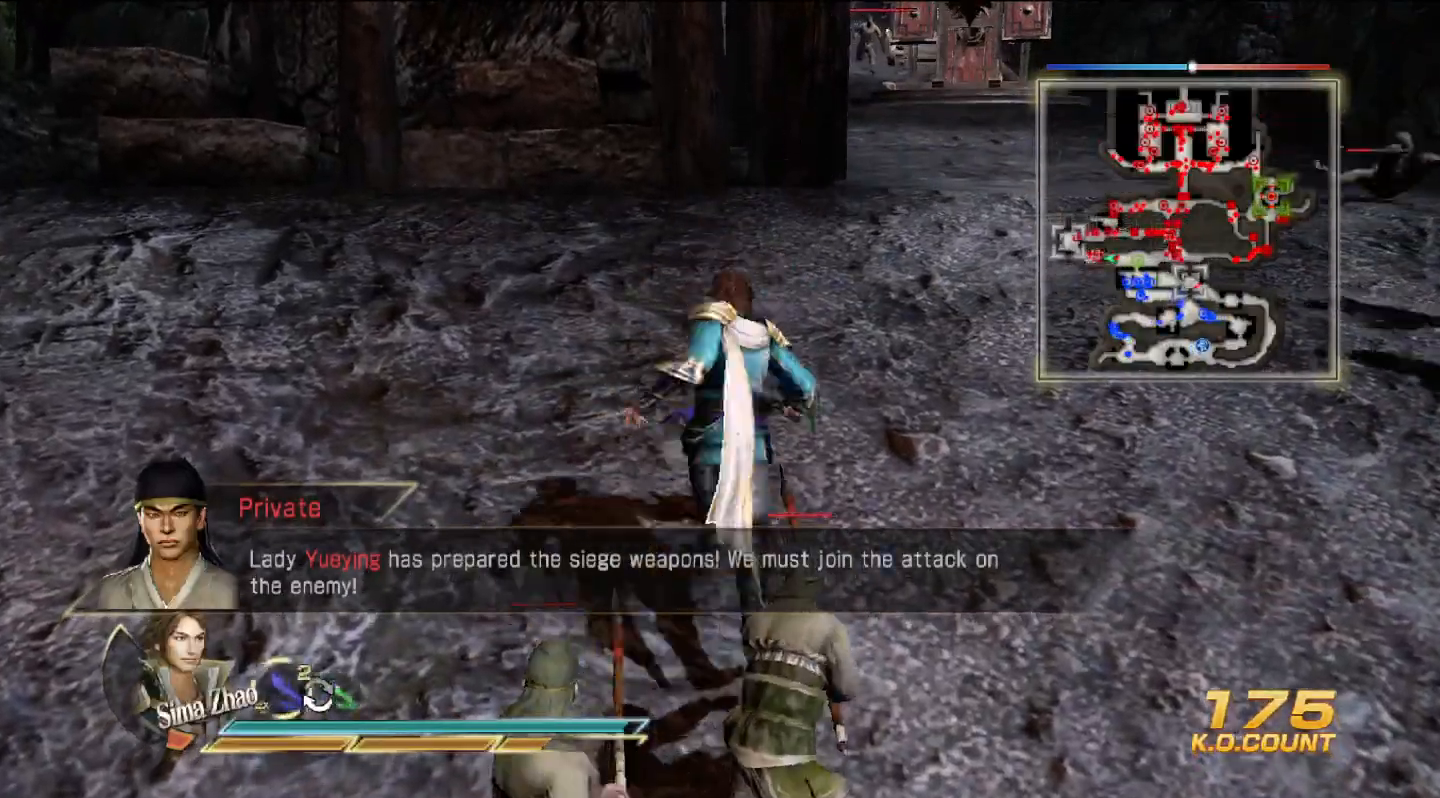
{"buttons": [], "left_stick": "up", "right_stick": "center", "events": []}
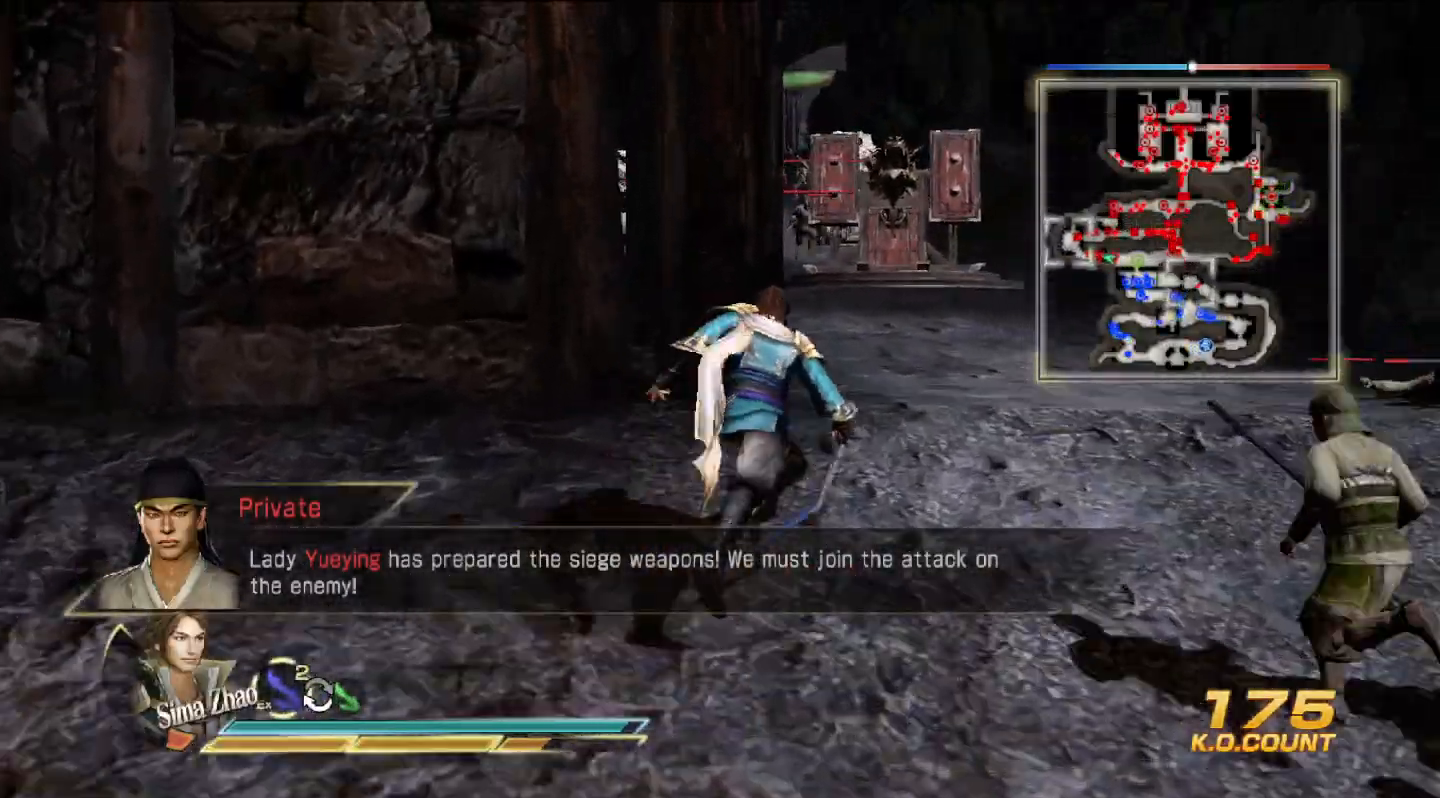
{"buttons": [], "left_stick": "up", "right_stick": "center", "events": []}
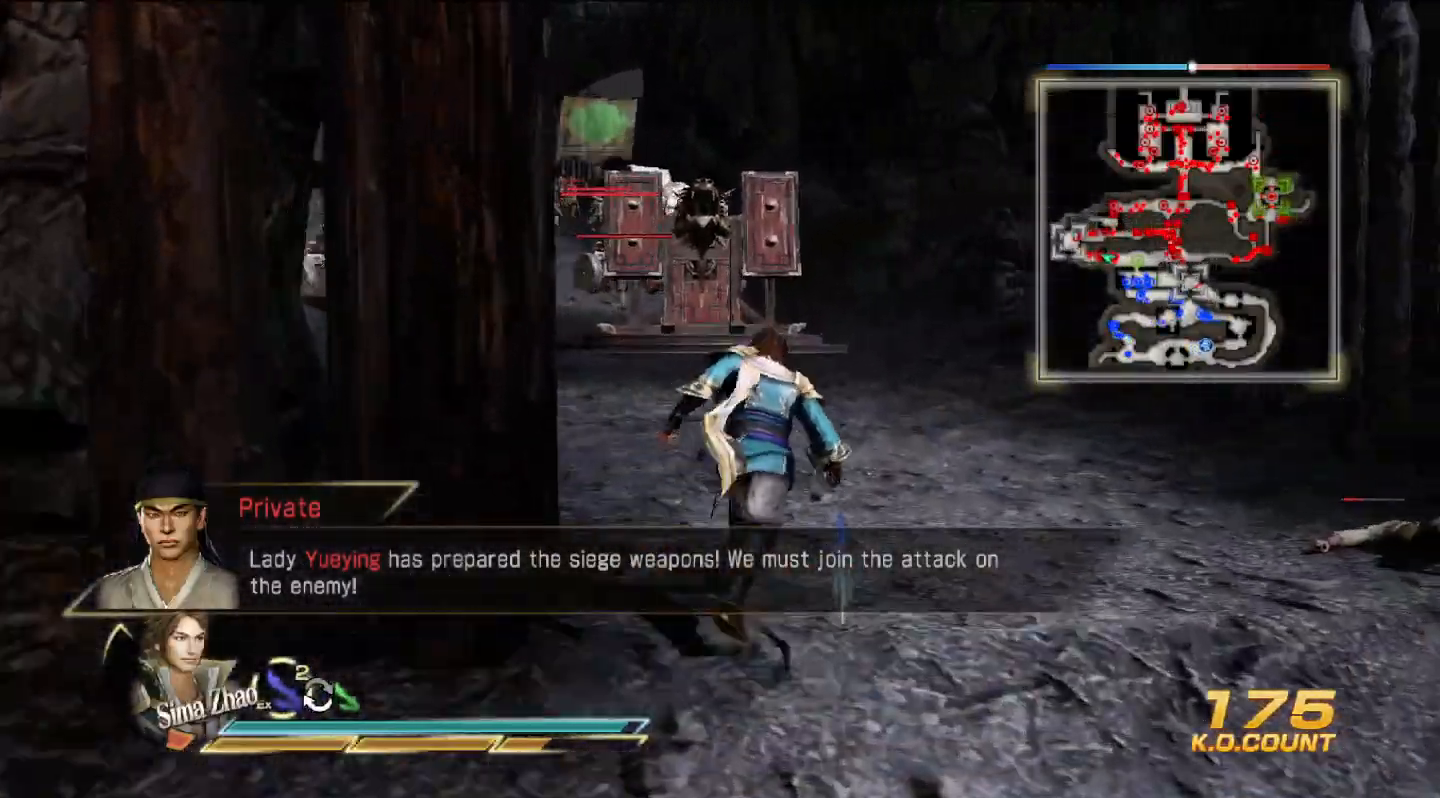
{"buttons": [], "left_stick": "up", "right_stick": "center", "events": []}
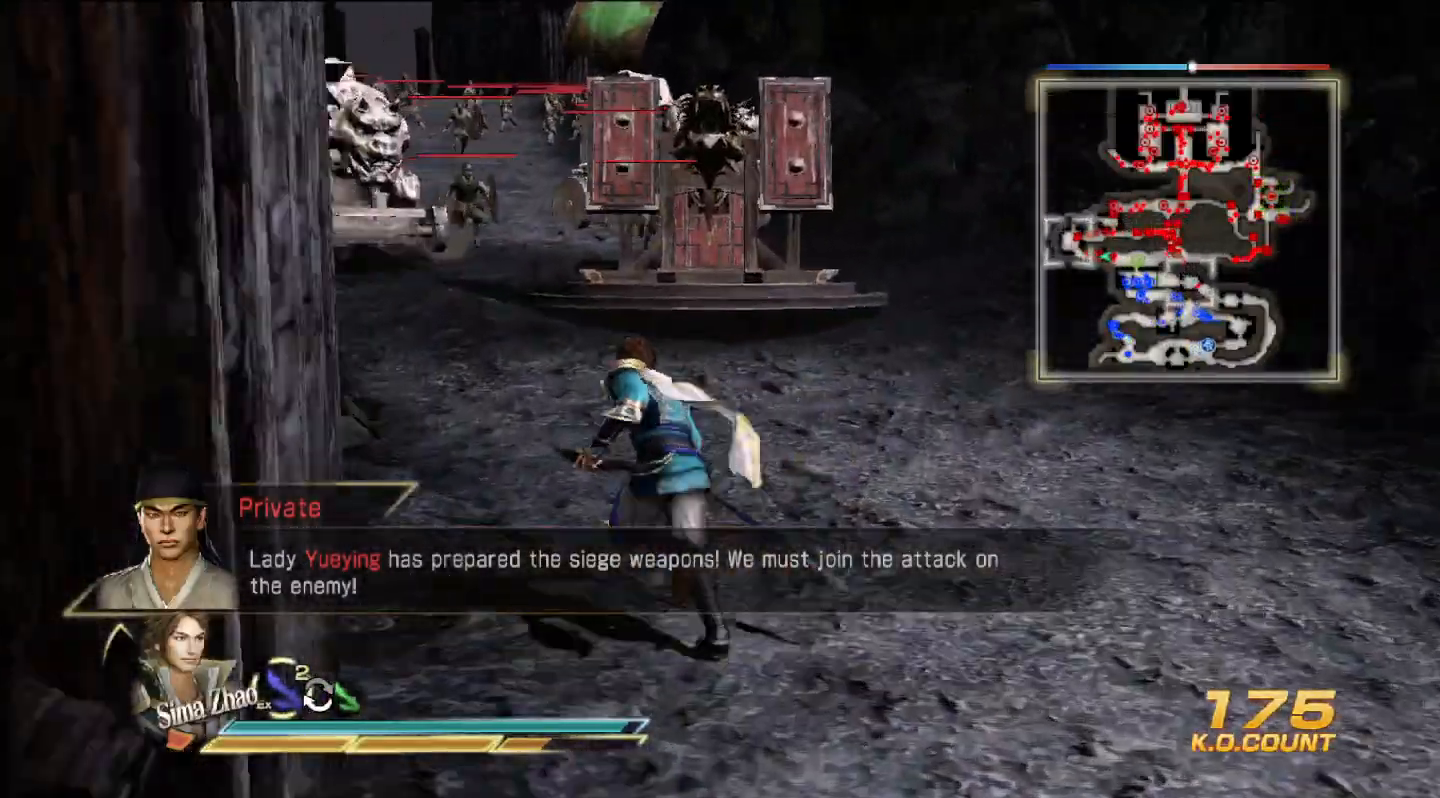
{"buttons": [], "left_stick": "up", "right_stick": "center", "events": []}
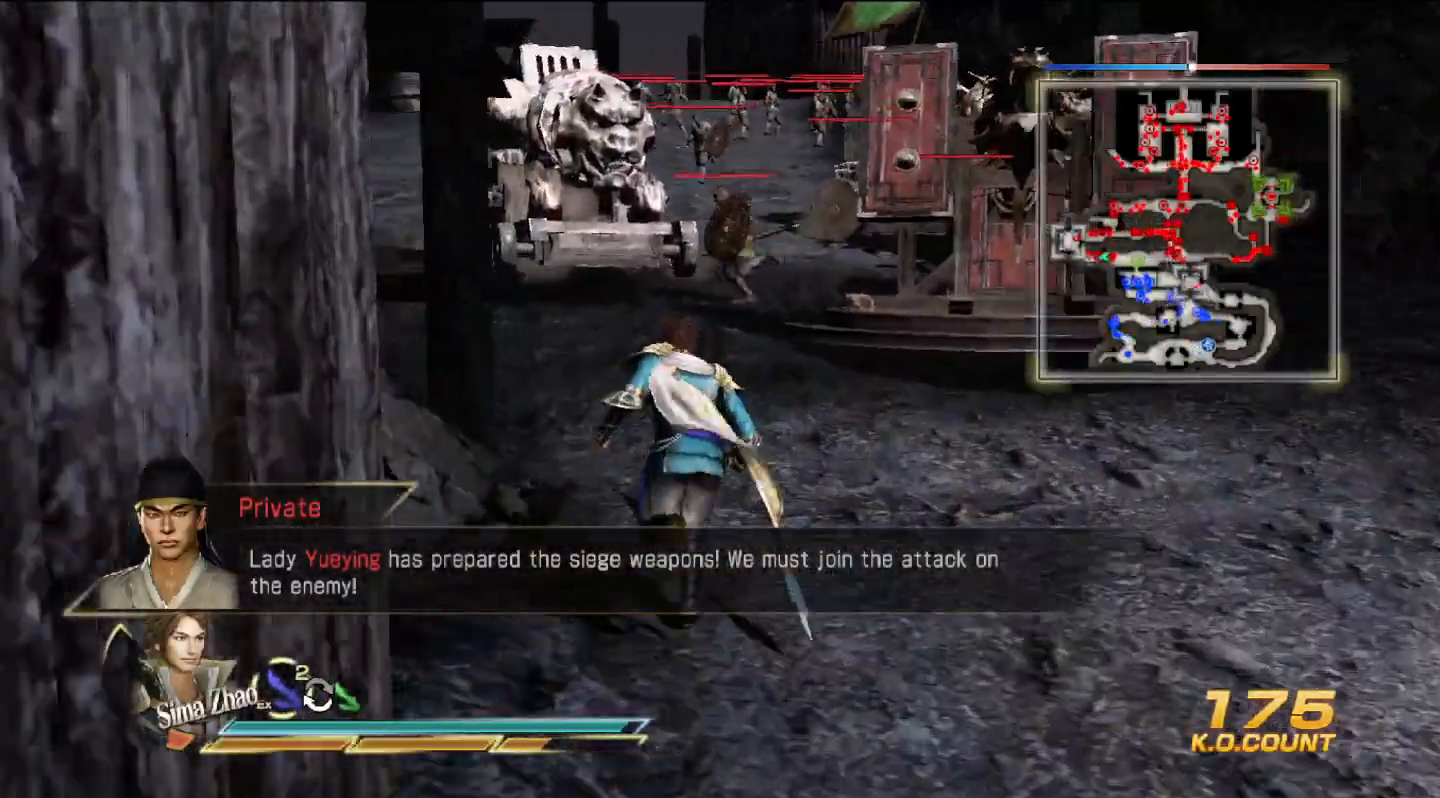
{"buttons": [], "left_stick": "up", "right_stick": "center", "events": []}
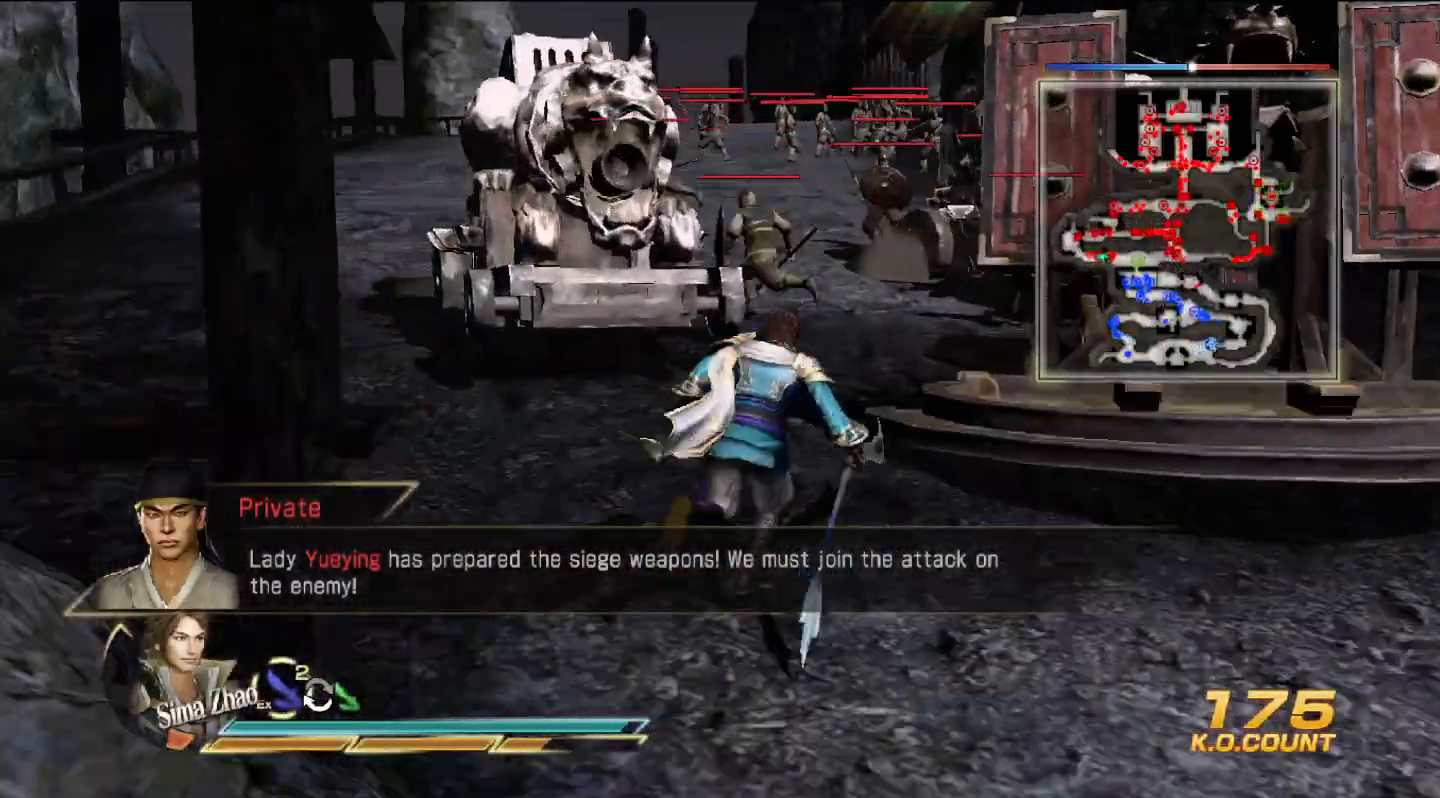
{"buttons": [], "left_stick": "up", "right_stick": "center", "events": []}
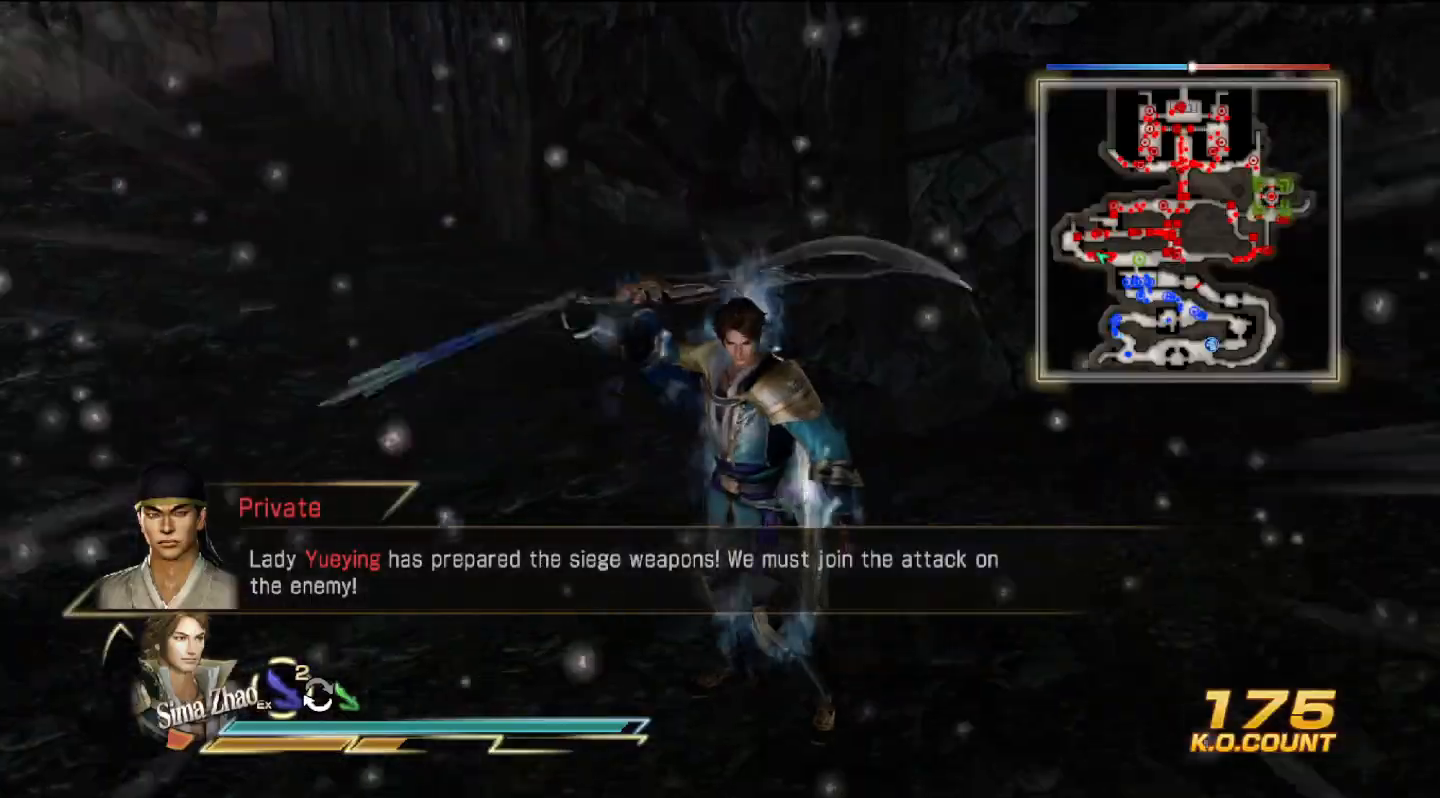
{"buttons": [], "left_stick": "center", "right_stick": "center", "events": [[167, "left_stick", "center"]]}
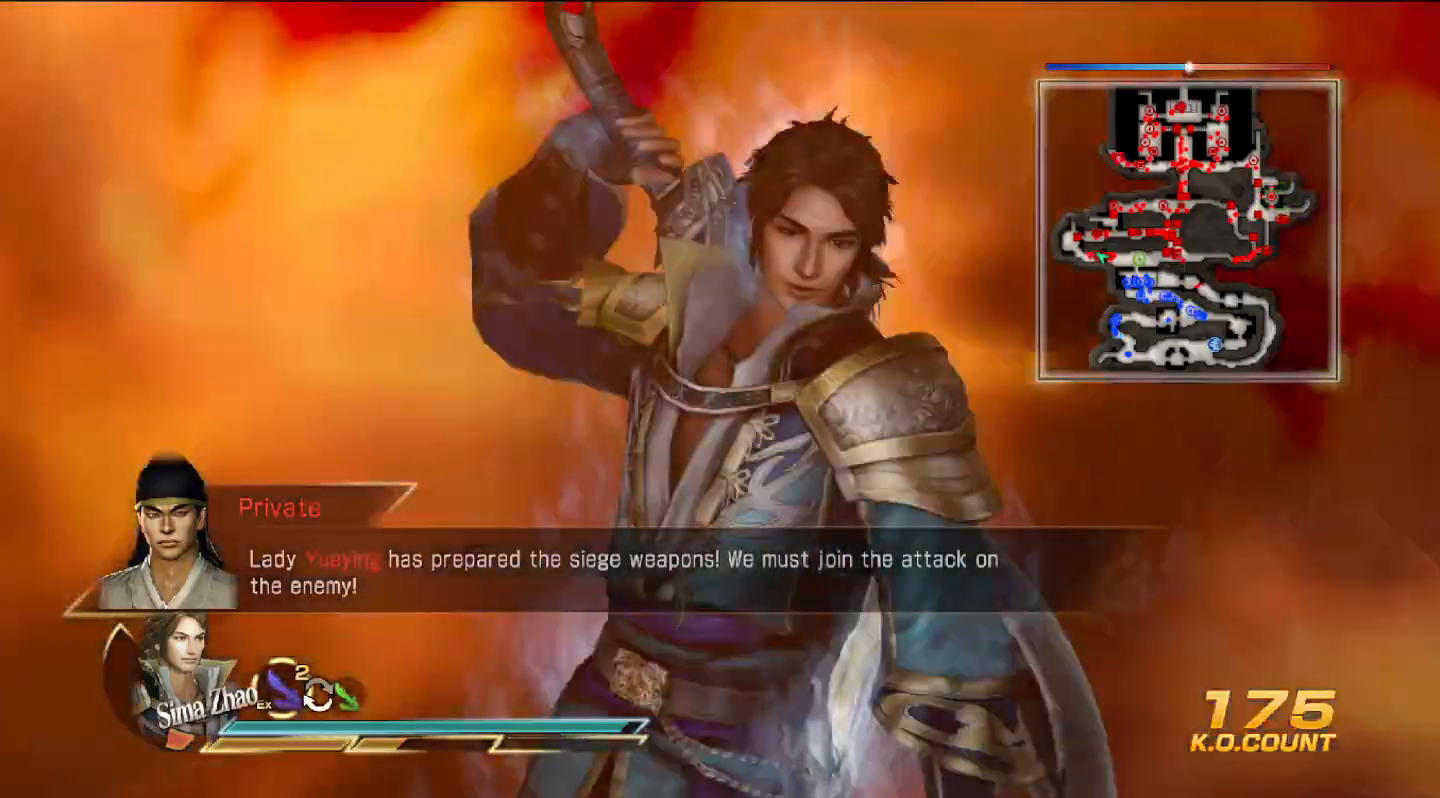
{"buttons": [], "left_stick": "center", "right_stick": "center", "events": []}
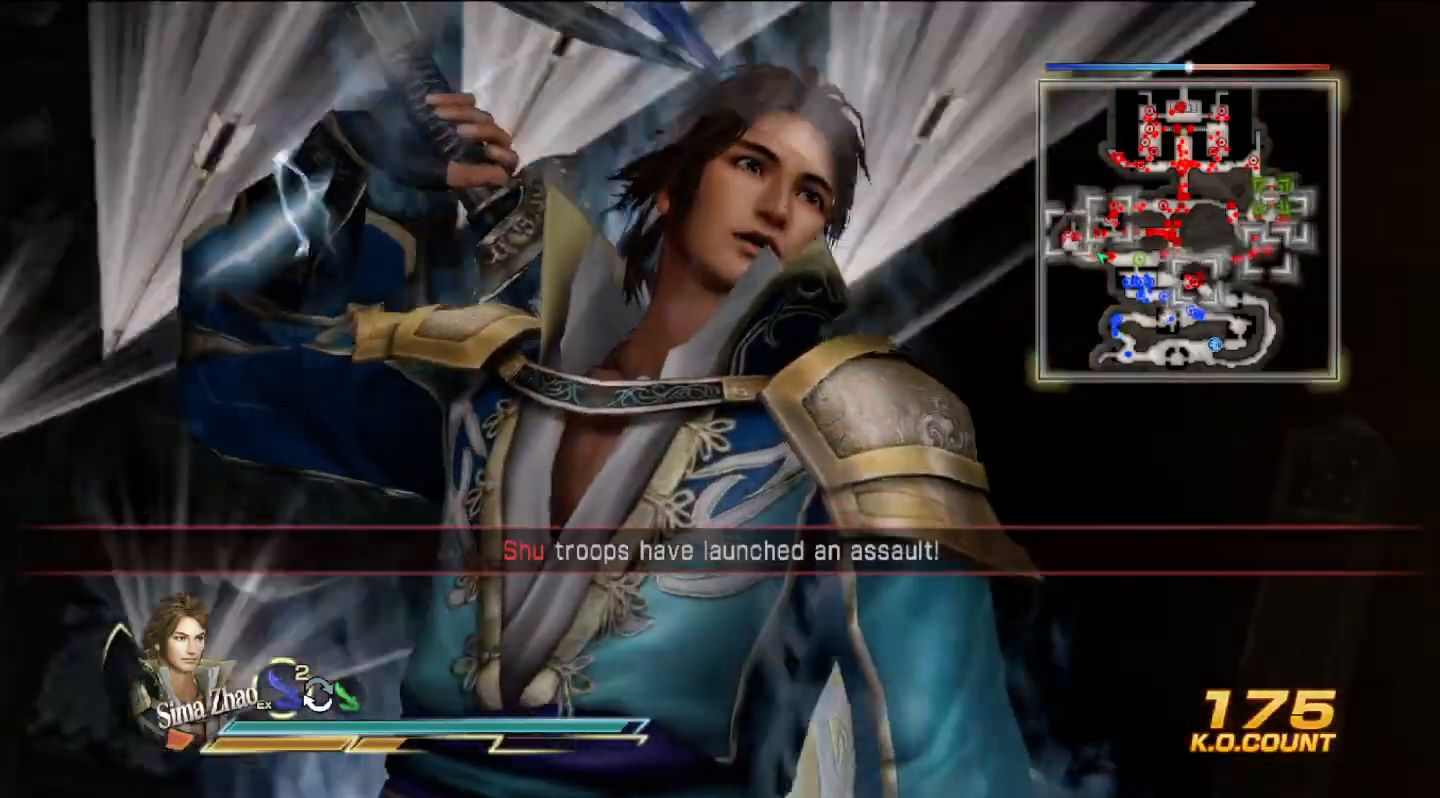
{"buttons": [], "left_stick": "center", "right_stick": "center", "events": []}
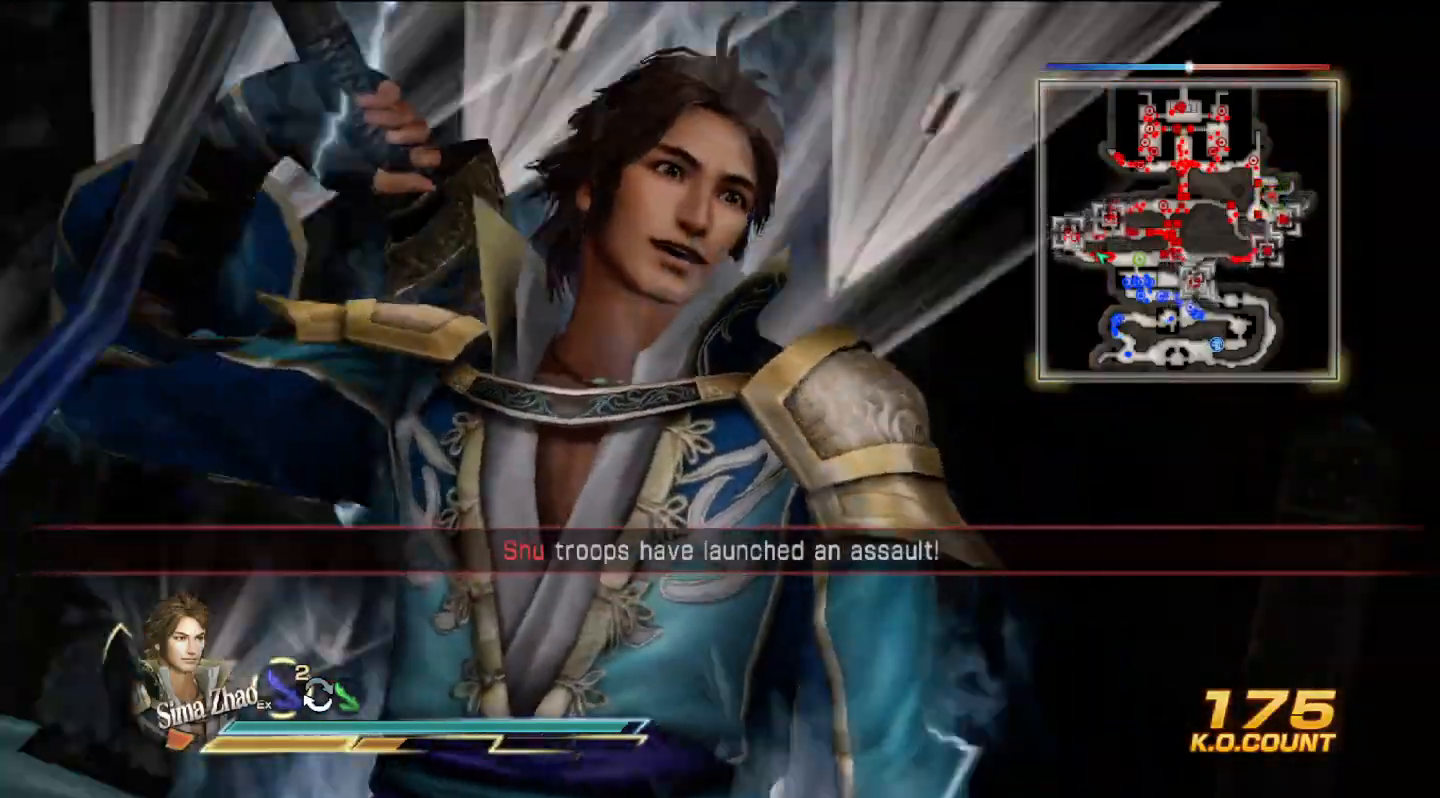
{"buttons": [], "left_stick": "up", "right_stick": "center", "events": [[500, "left_stick", "up"]]}
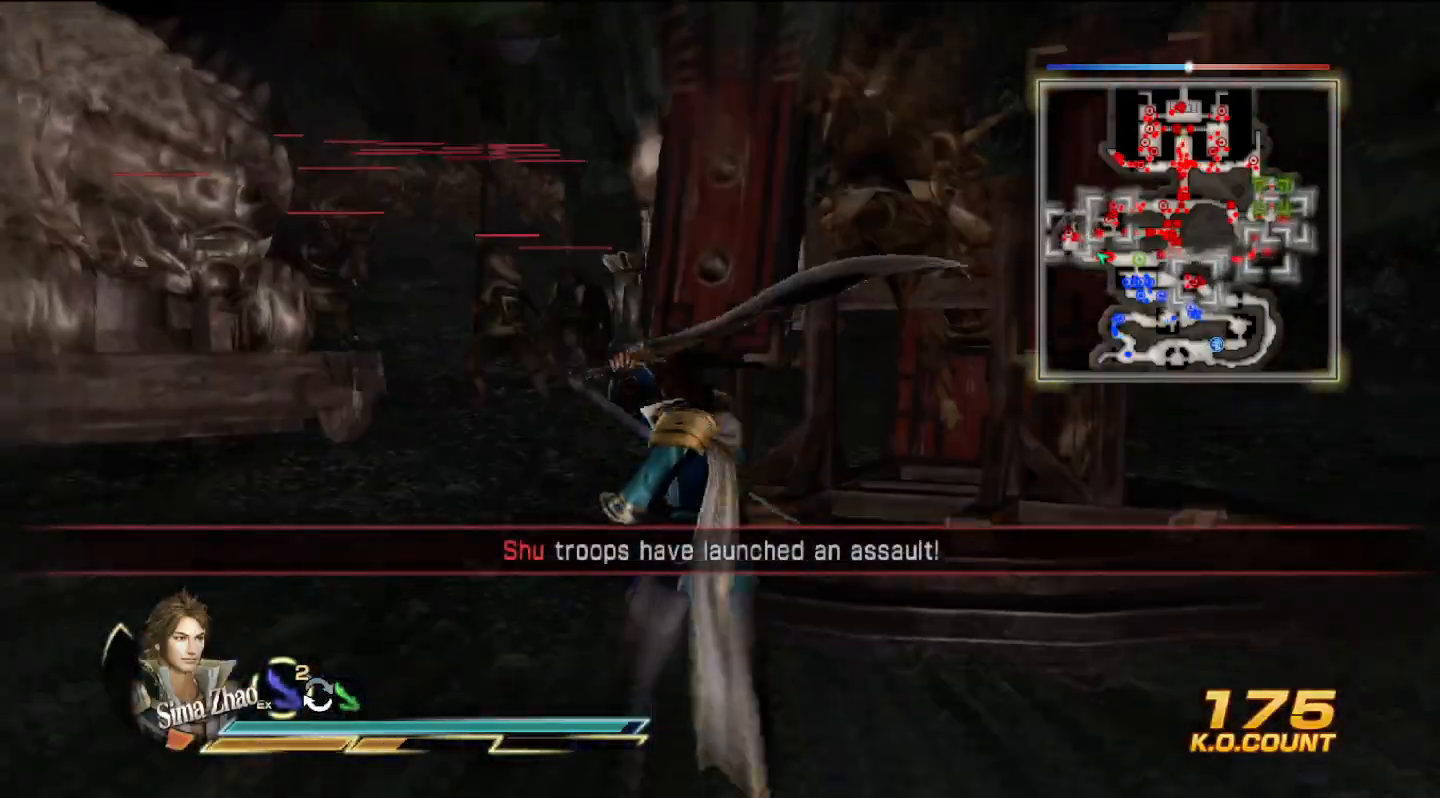
{"buttons": [], "left_stick": "up", "right_stick": "center", "events": [[100, "left_stick", "up-left"], [267, "left_stick", "up"]]}
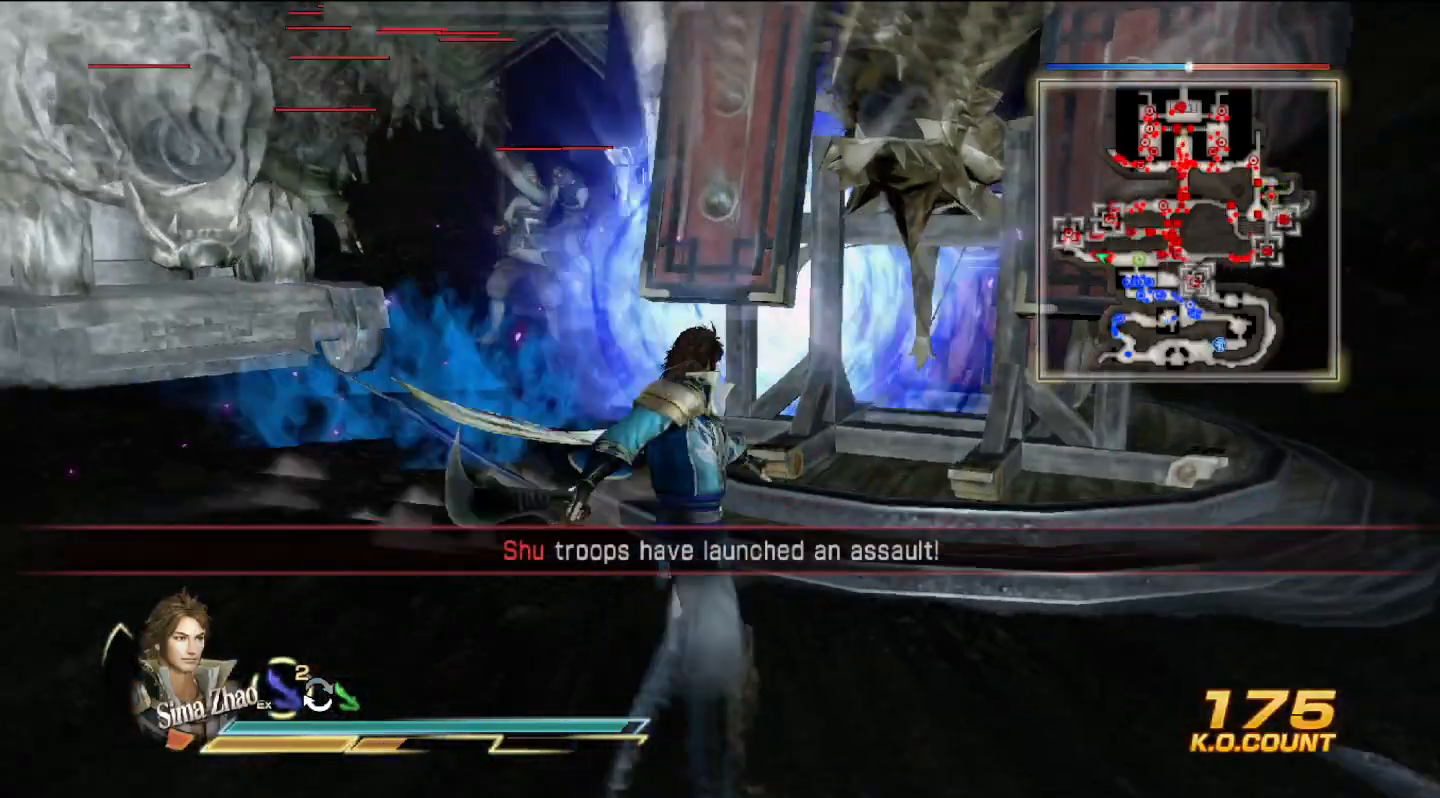
{"buttons": [], "left_stick": "up", "right_stick": "center", "events": []}